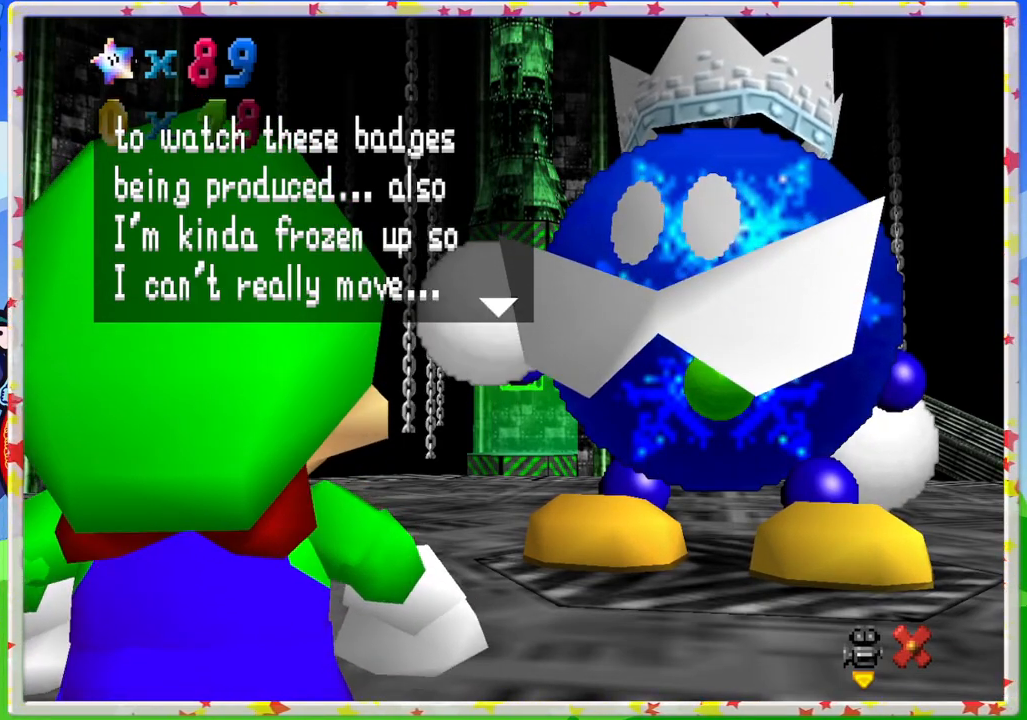
Gameplay with a controller (Nintendo layout); each line is a JSON object with the inputs held at the frame after it. "events" lists button and stick changes between this image and that frame as [ms after this image, input, new state], when the widget could be followed in between. Not read: L3 R3.
{"buttons": [], "left_stick": "center", "events": [[33, "A", "down"], [150, "A", "up"]]}
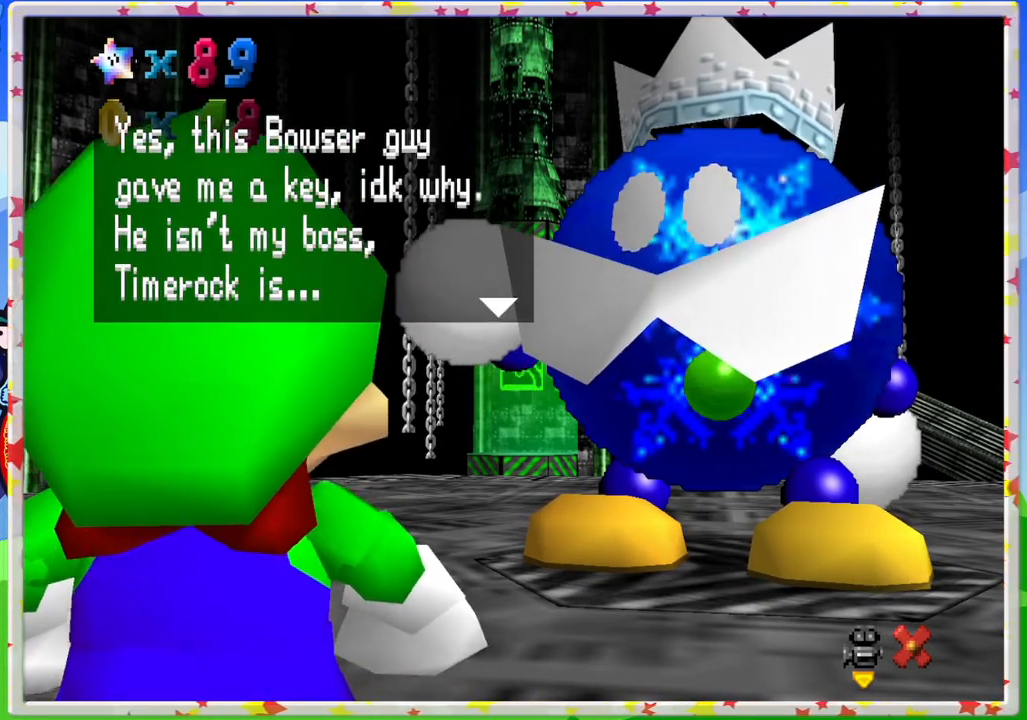
{"buttons": [], "left_stick": "center", "events": []}
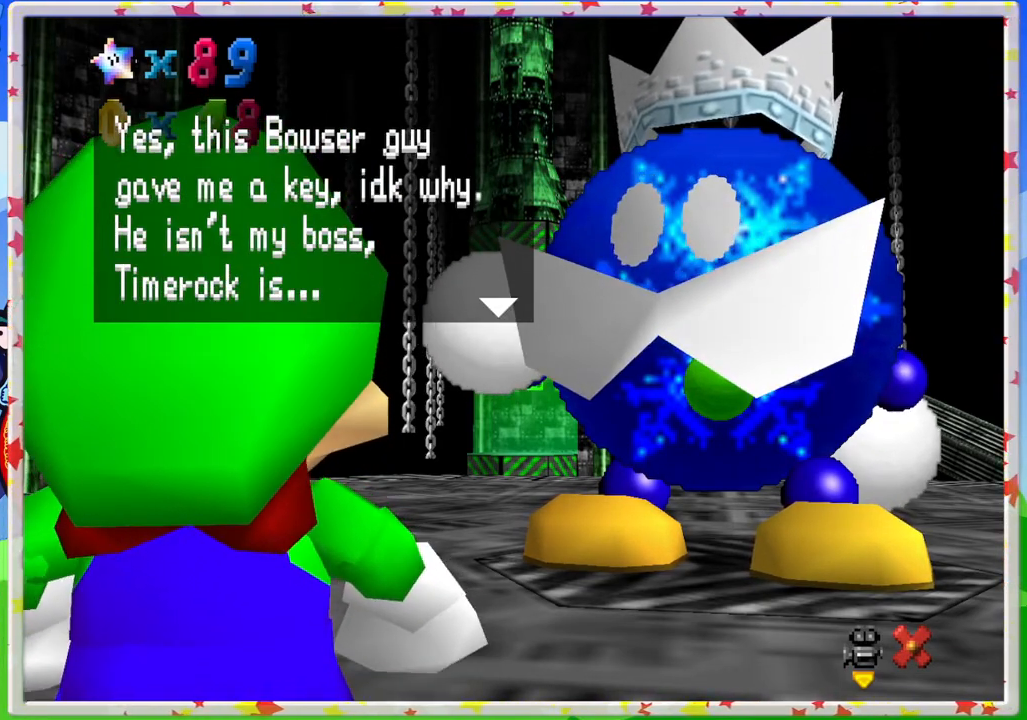
{"buttons": [], "left_stick": "center", "events": []}
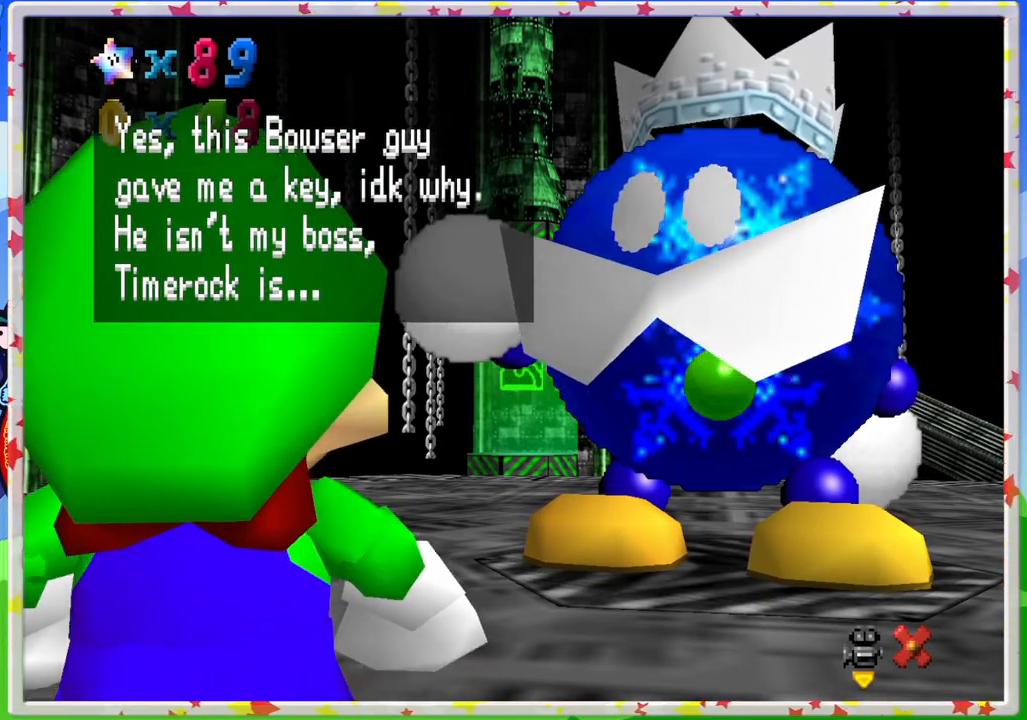
{"buttons": [], "left_stick": "center", "events": []}
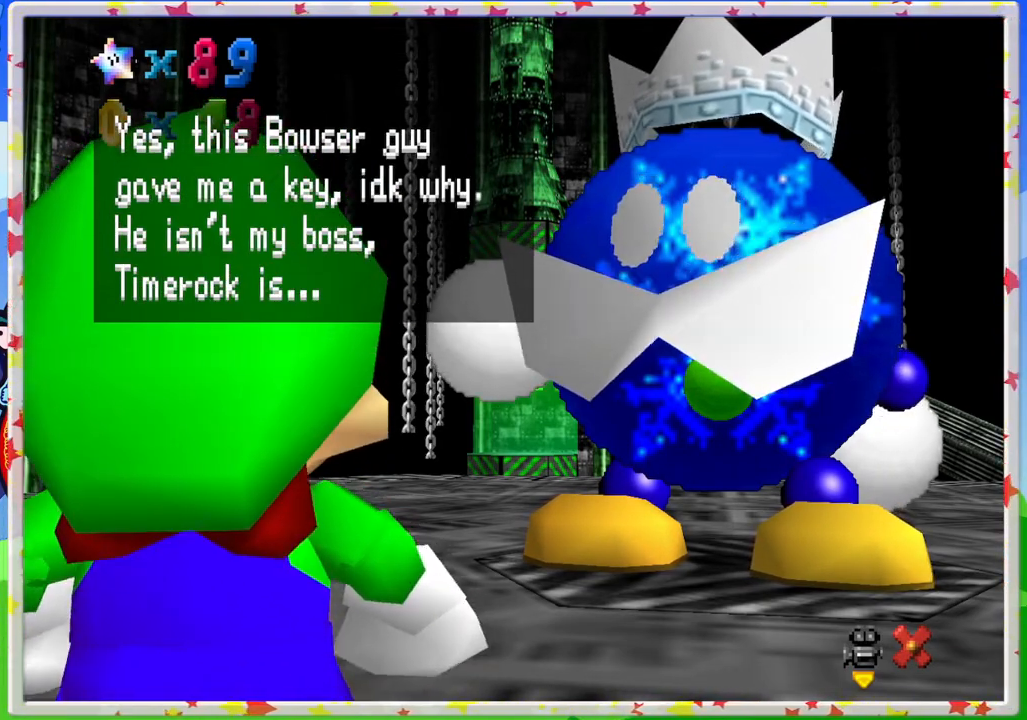
{"buttons": [], "left_stick": "center", "events": []}
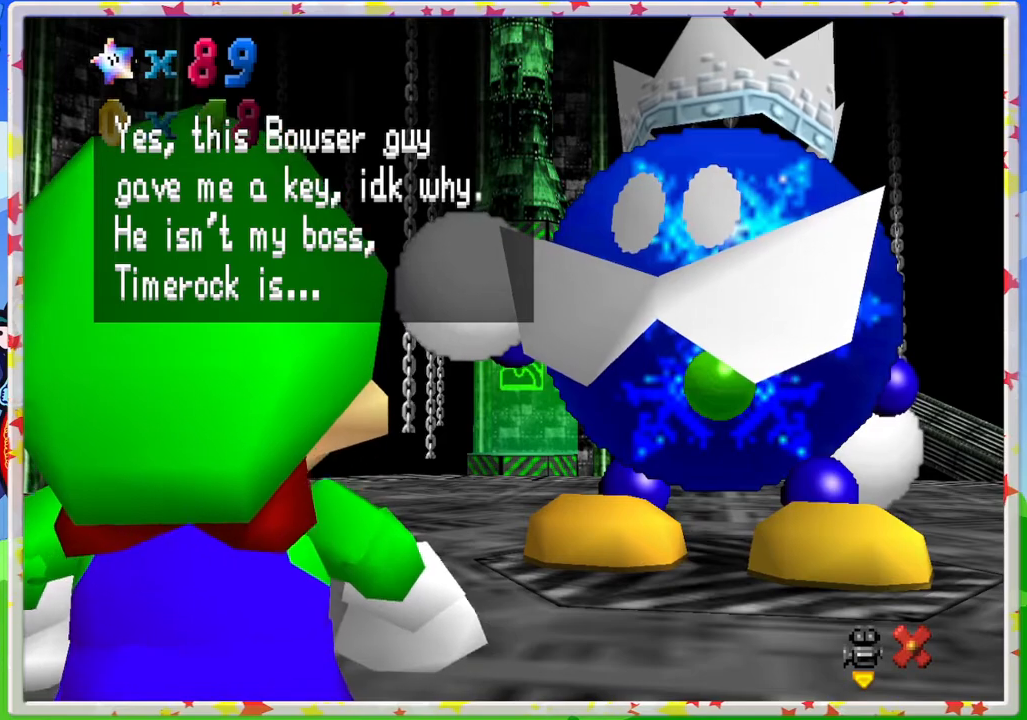
{"buttons": [], "left_stick": "center", "events": []}
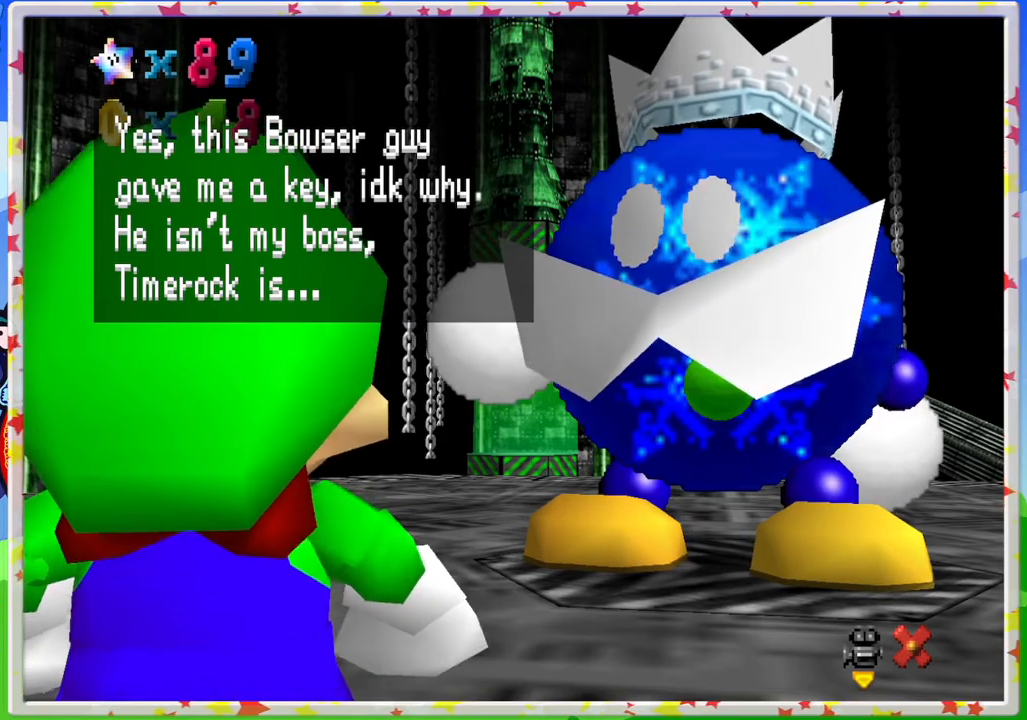
{"buttons": [], "left_stick": "center", "events": []}
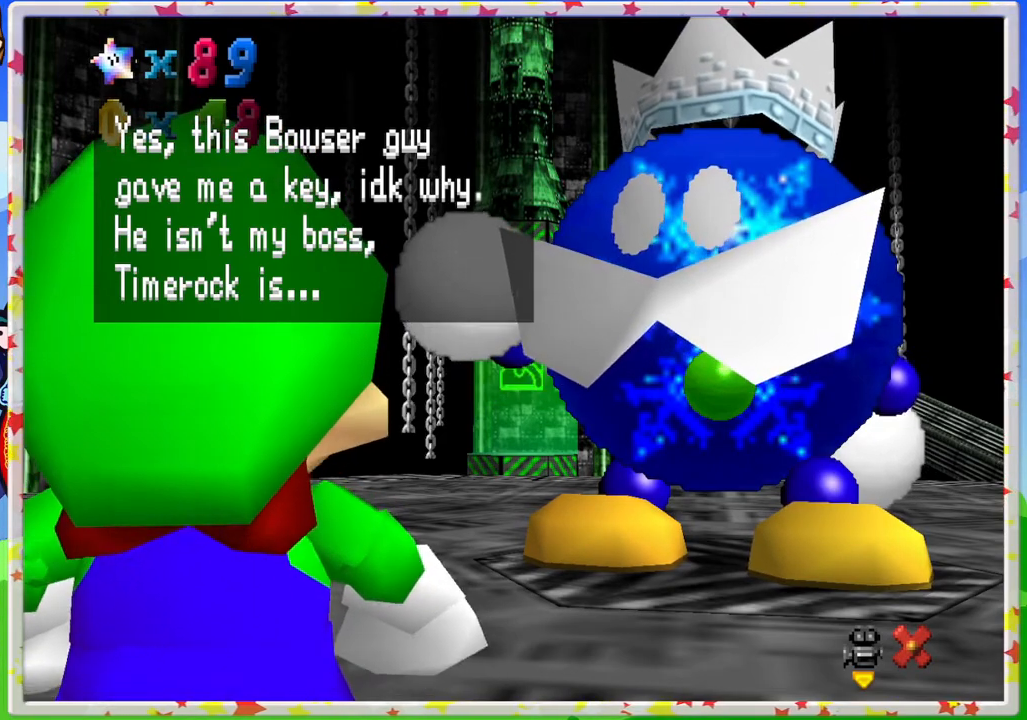
{"buttons": [], "left_stick": "center", "events": []}
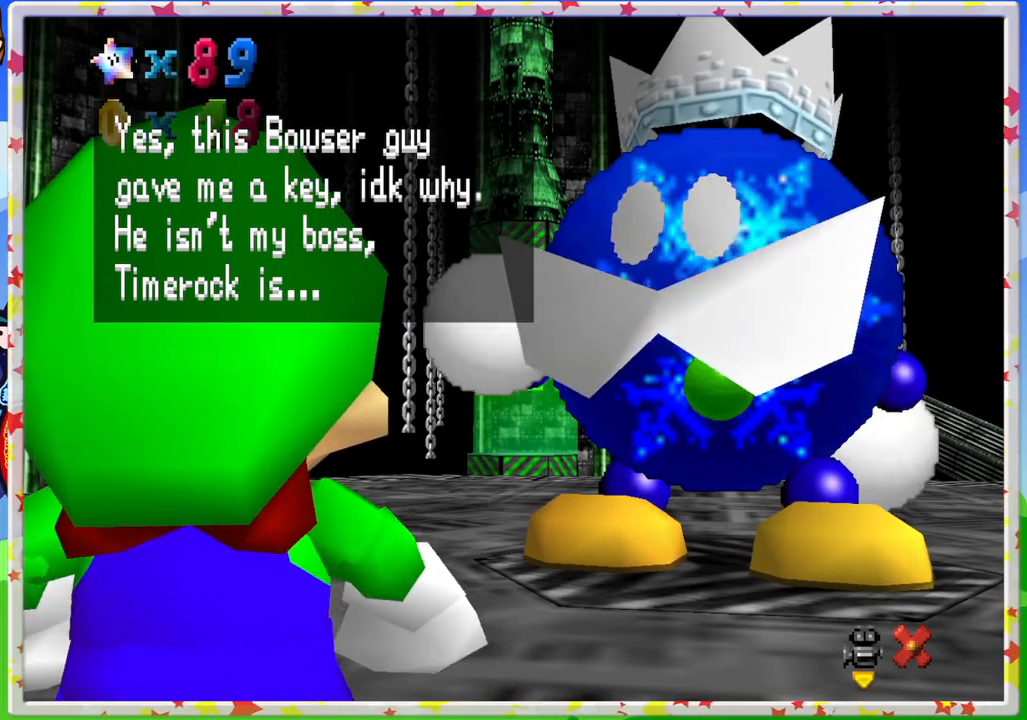
{"buttons": [], "left_stick": "center", "events": []}
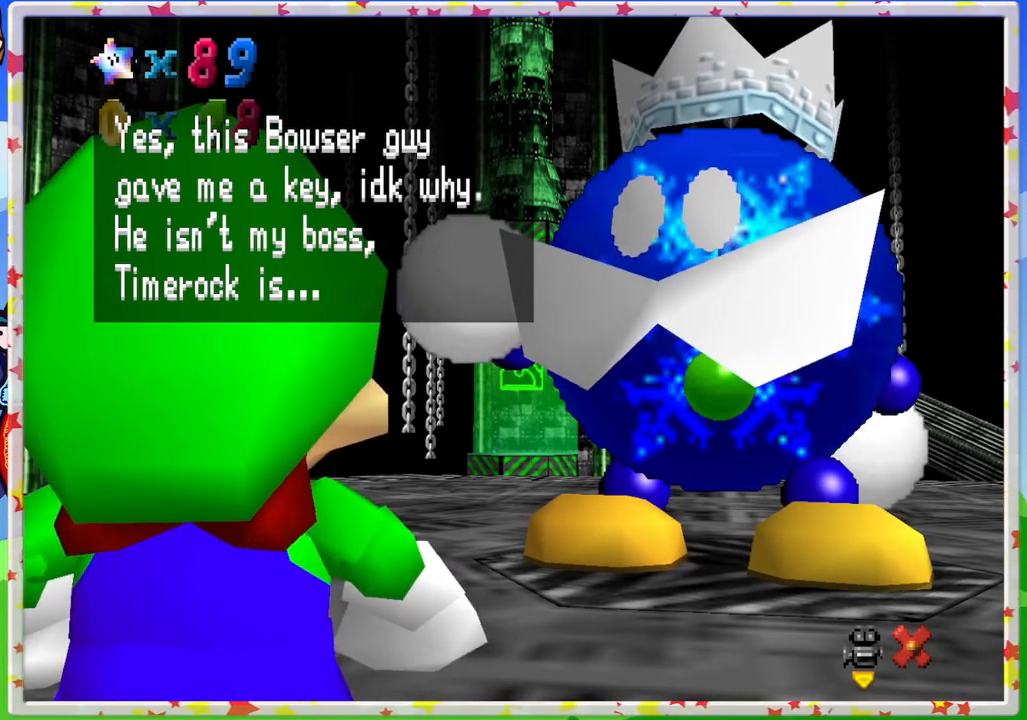
{"buttons": [], "left_stick": "center", "events": [[83, "A", "down"], [250, "A", "up"]]}
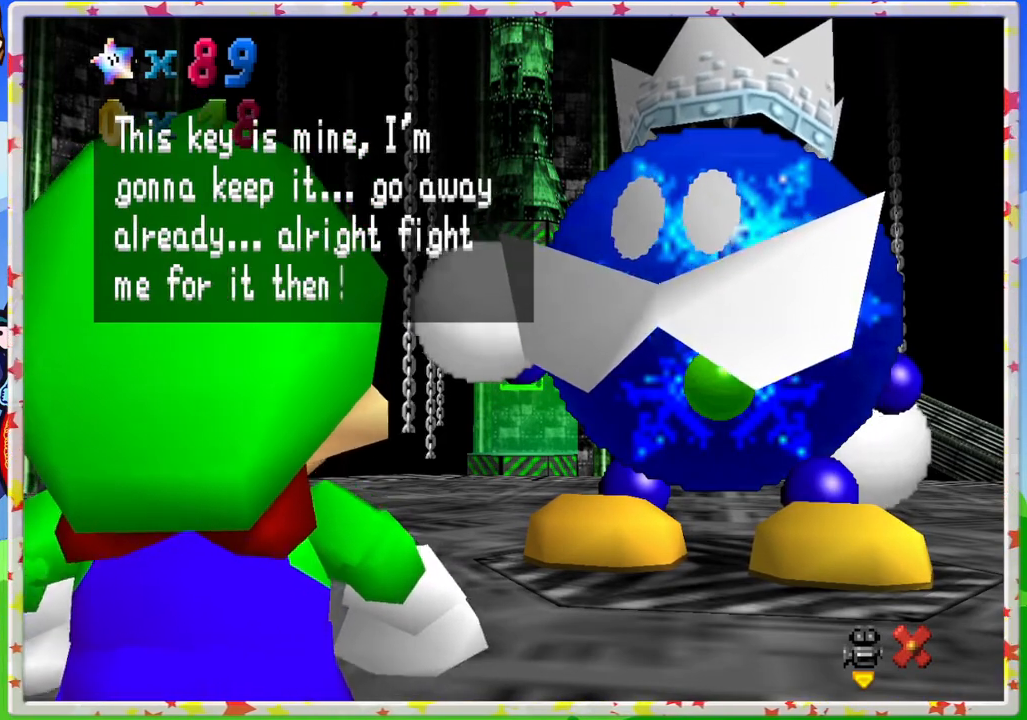
{"buttons": [], "left_stick": "center", "events": []}
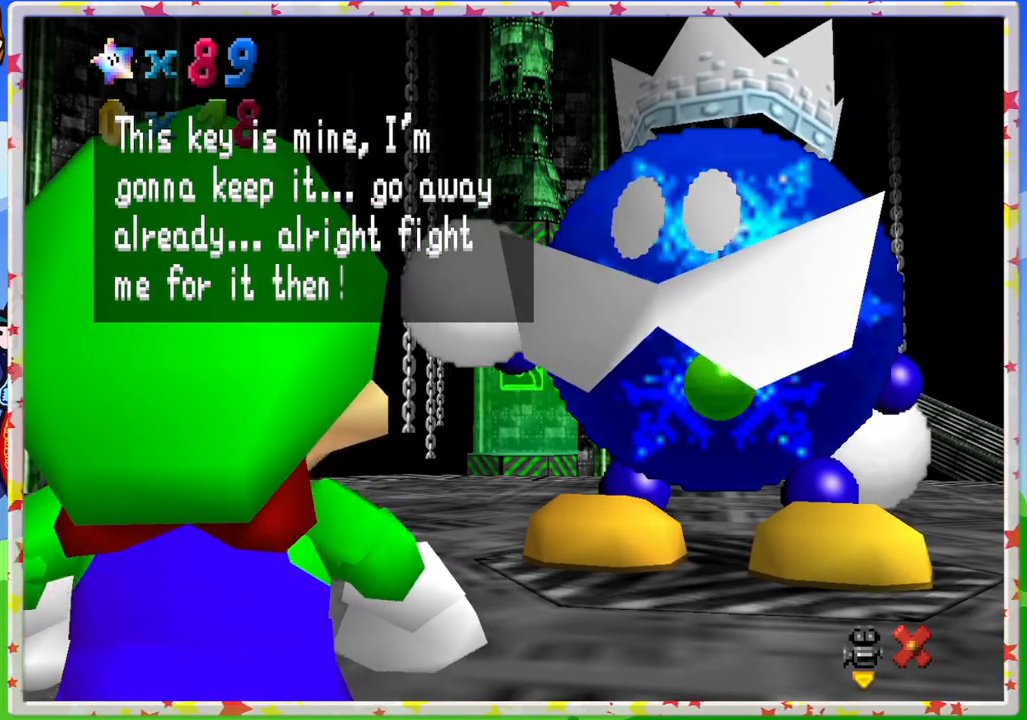
{"buttons": [], "left_stick": "center", "events": []}
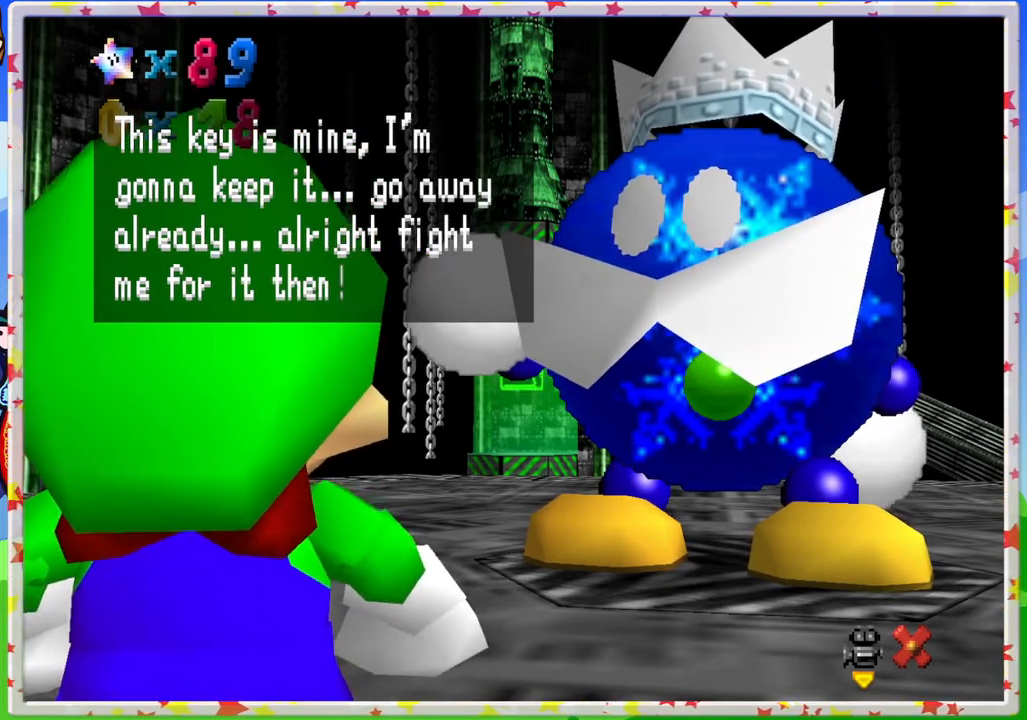
{"buttons": [], "left_stick": "center", "events": []}
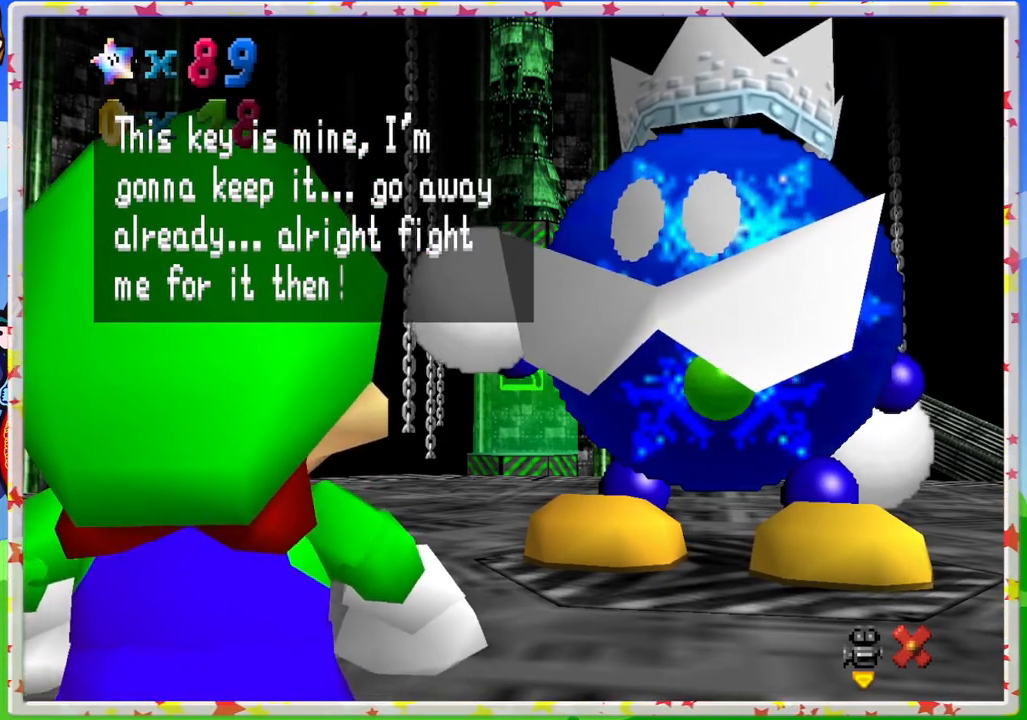
{"buttons": [], "left_stick": "center", "events": []}
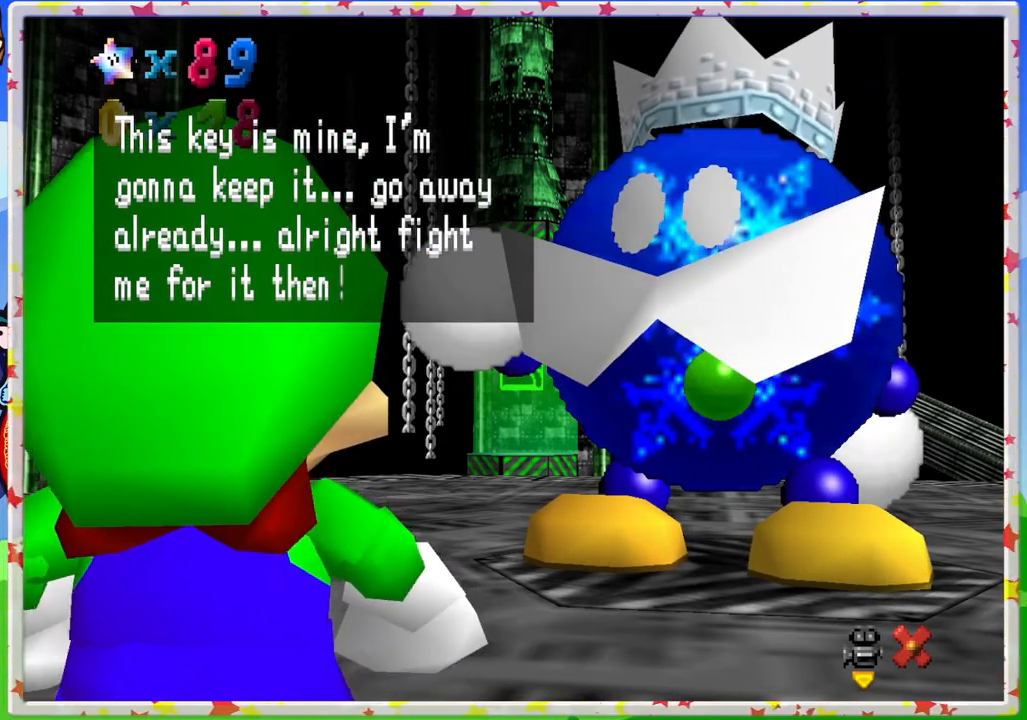
{"buttons": [], "left_stick": "center", "events": []}
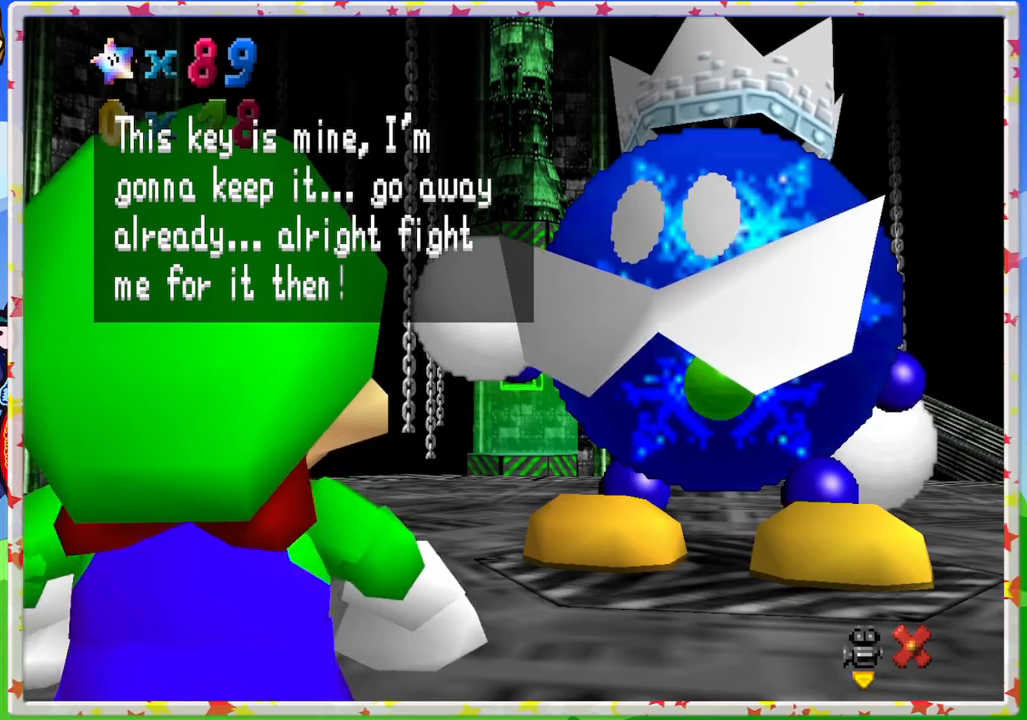
{"buttons": [], "left_stick": "center", "events": []}
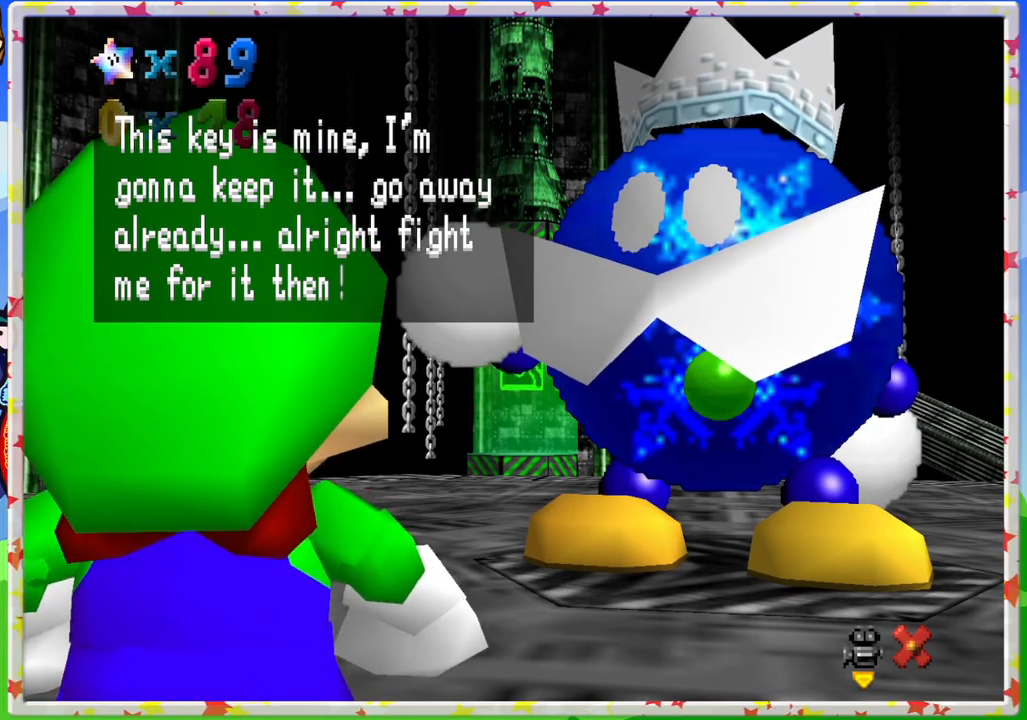
{"buttons": [], "left_stick": "center", "events": []}
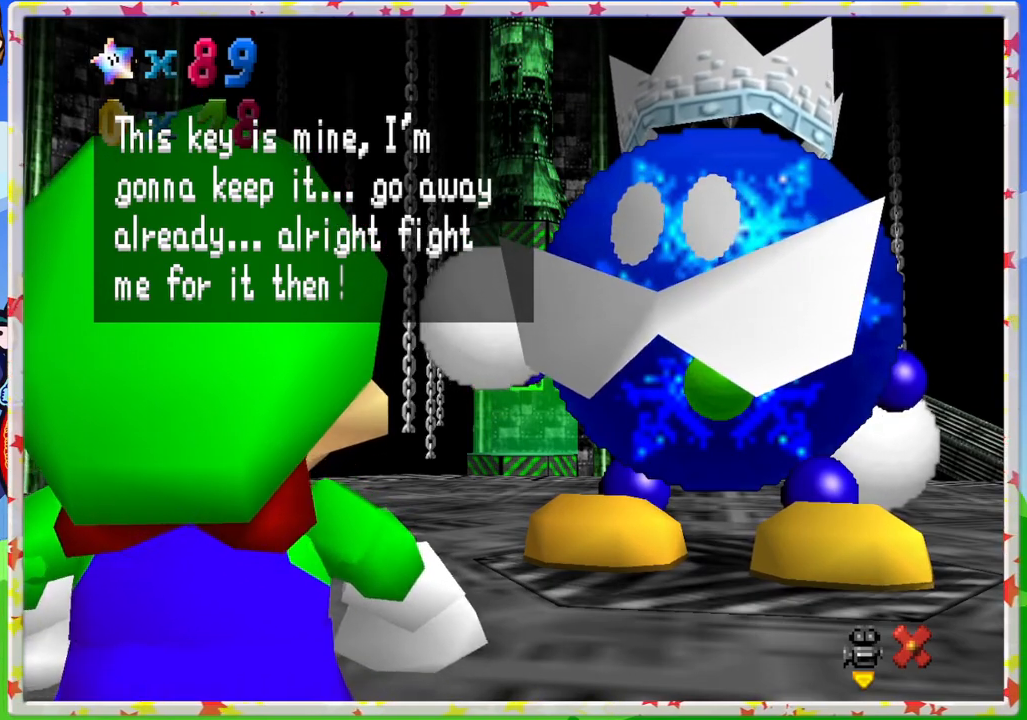
{"buttons": [], "left_stick": "center", "events": []}
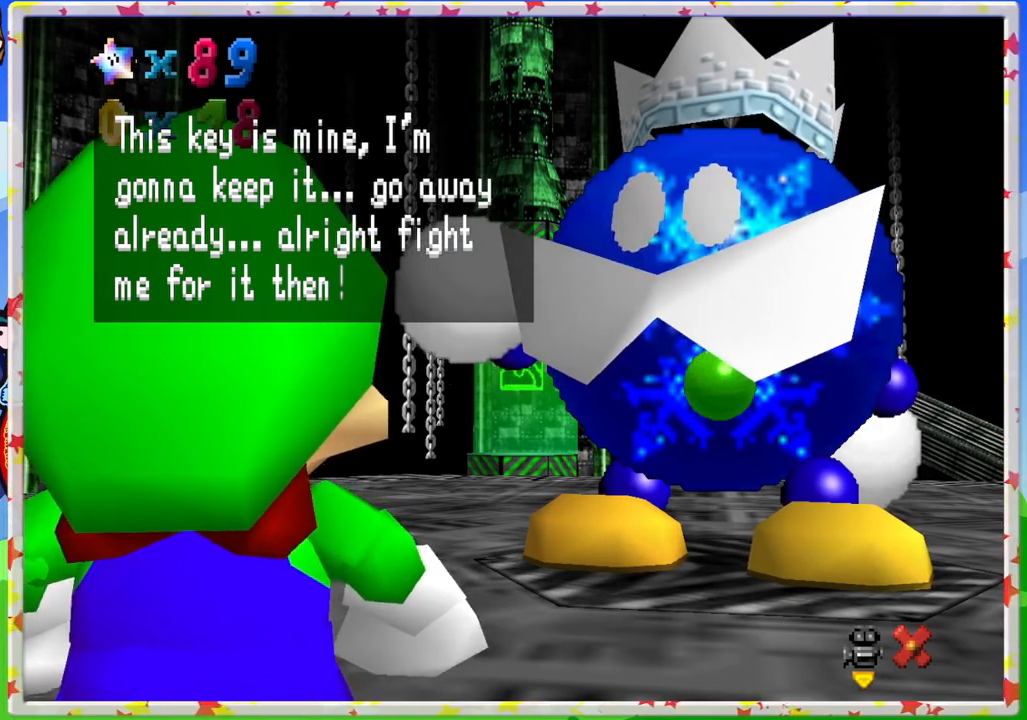
{"buttons": ["A"], "left_stick": "center", "events": [[433, "A", "down"]]}
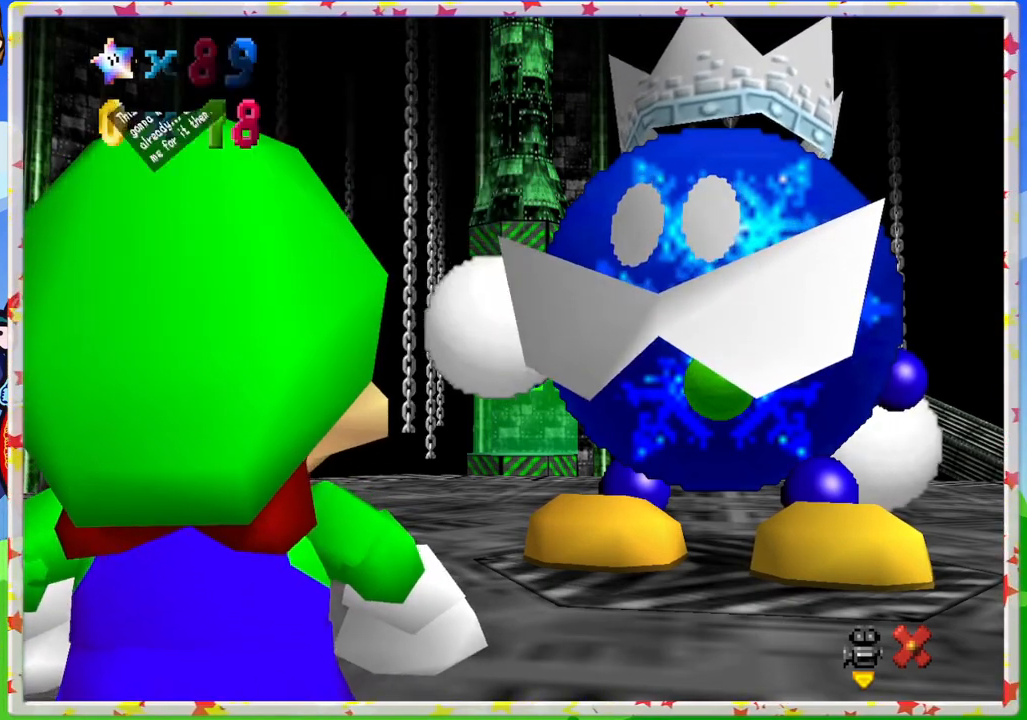
{"buttons": [], "left_stick": "center", "events": [[100, "A", "up"]]}
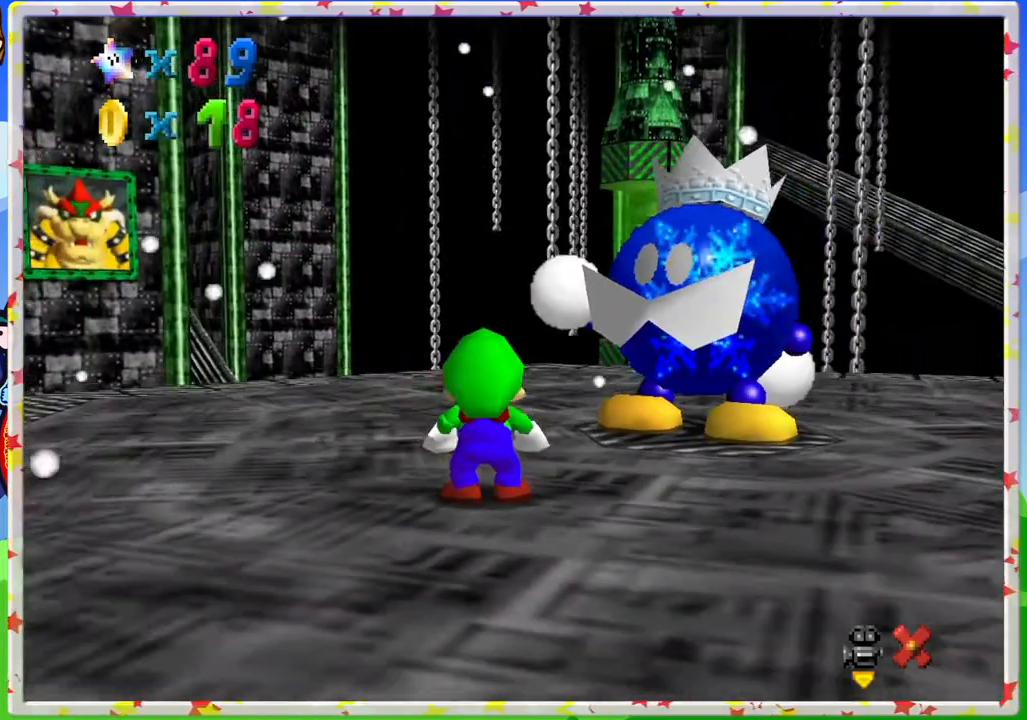
{"buttons": [], "left_stick": "left", "events": [[467, "left_stick", "left"]]}
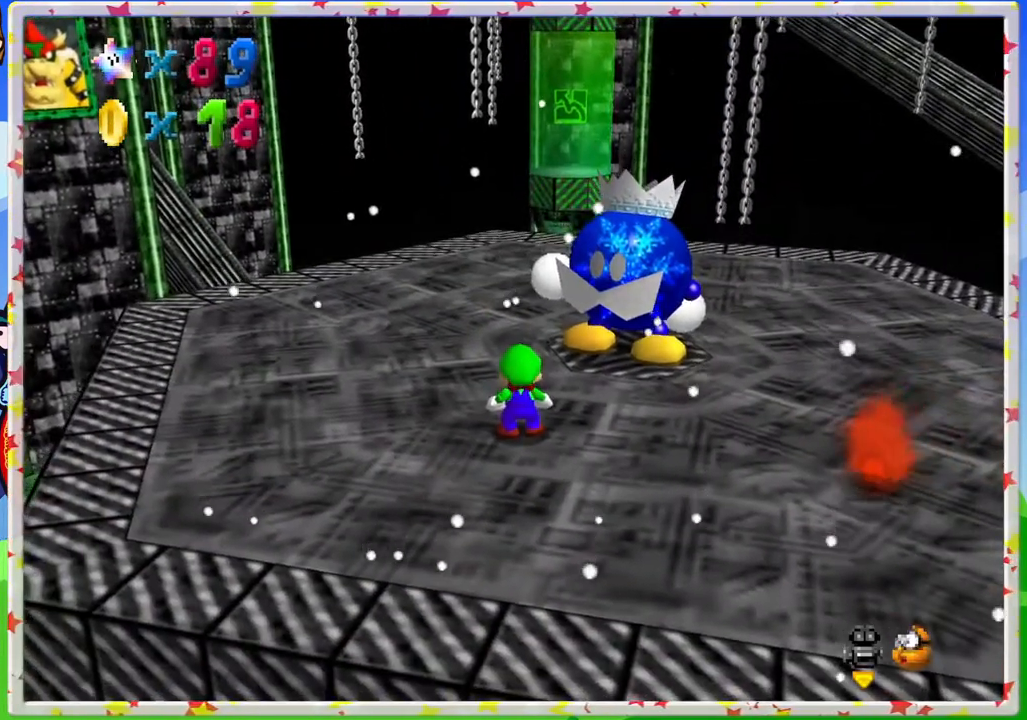
{"buttons": [], "left_stick": "down", "events": [[17, "left_stick", "down-left"], [233, "left_stick", "down"]]}
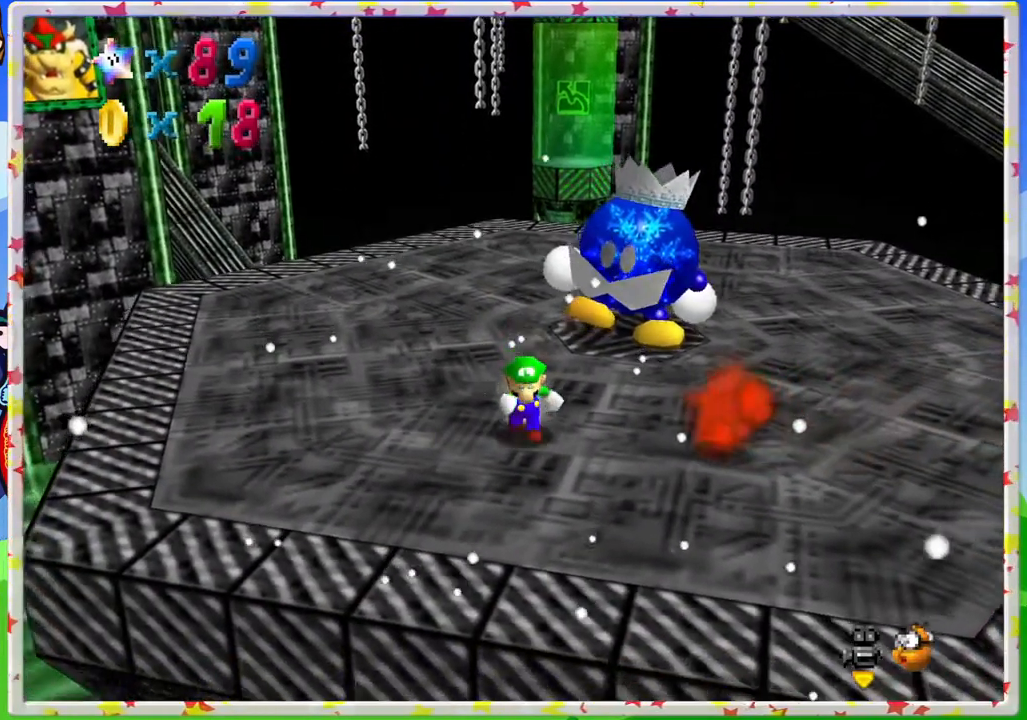
{"buttons": ["A"], "left_stick": "up-right", "events": [[200, "left_stick", "center"], [250, "left_stick", "up"], [267, "A", "down"], [350, "left_stick", "up-right"]]}
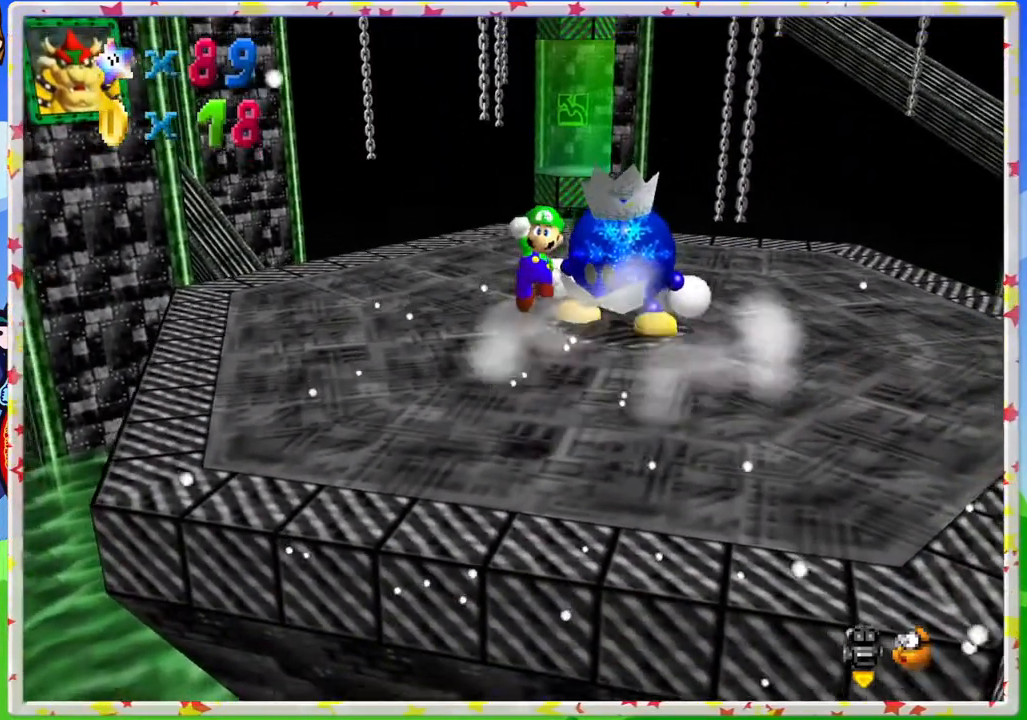
{"buttons": [], "left_stick": "center", "events": [[50, "left_stick", "right"], [150, "left_stick", "down-right"], [317, "A", "up"], [367, "left_stick", "center"]]}
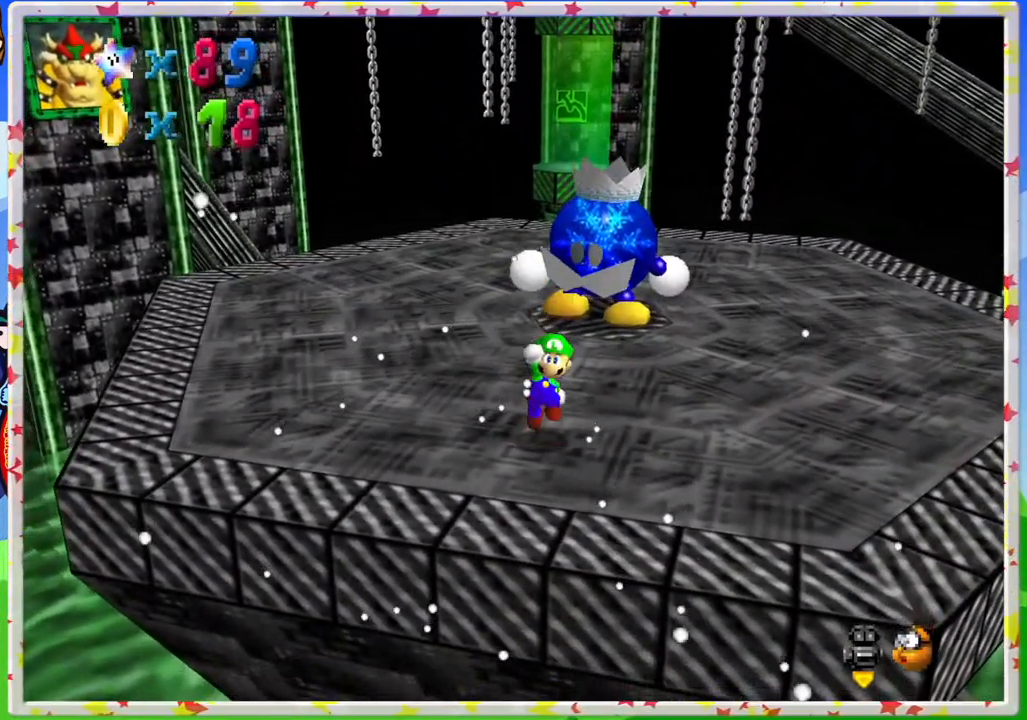
{"buttons": [], "left_stick": "down-right", "events": [[150, "left_stick", "down-right"]]}
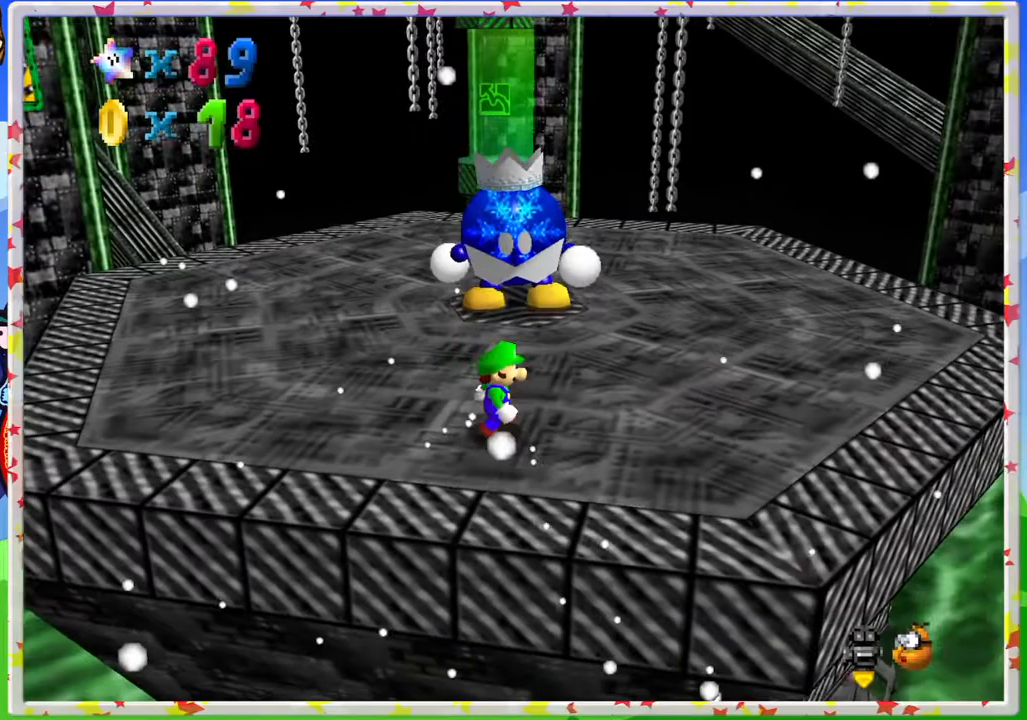
{"buttons": [], "left_stick": "center", "events": [[117, "C_RIGHT", "down"], [250, "C_RIGHT", "up"], [400, "left_stick", "center"]]}